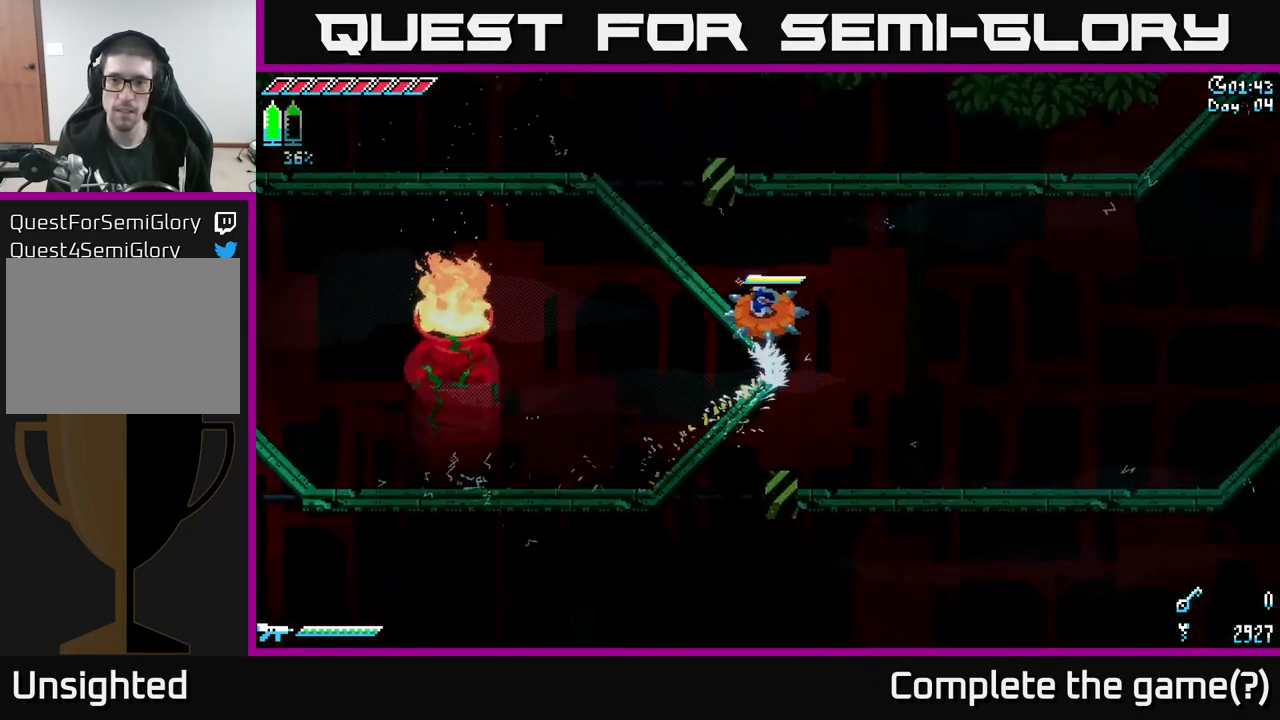
Gameplay with a controller (Xbox layout); each line is a JSON object with the inputs held at the frame after it. "events" lists button and stick changes between this image and that frame as [ms after this image, input, new state], when the widget could be followed in between.
{"buttons": ["X"], "left_stick": "down", "right_stick": "center", "events": [[117, "left_stick", "up"], [267, "left_stick", "up-left"], [451, "left_stick", "down"]]}
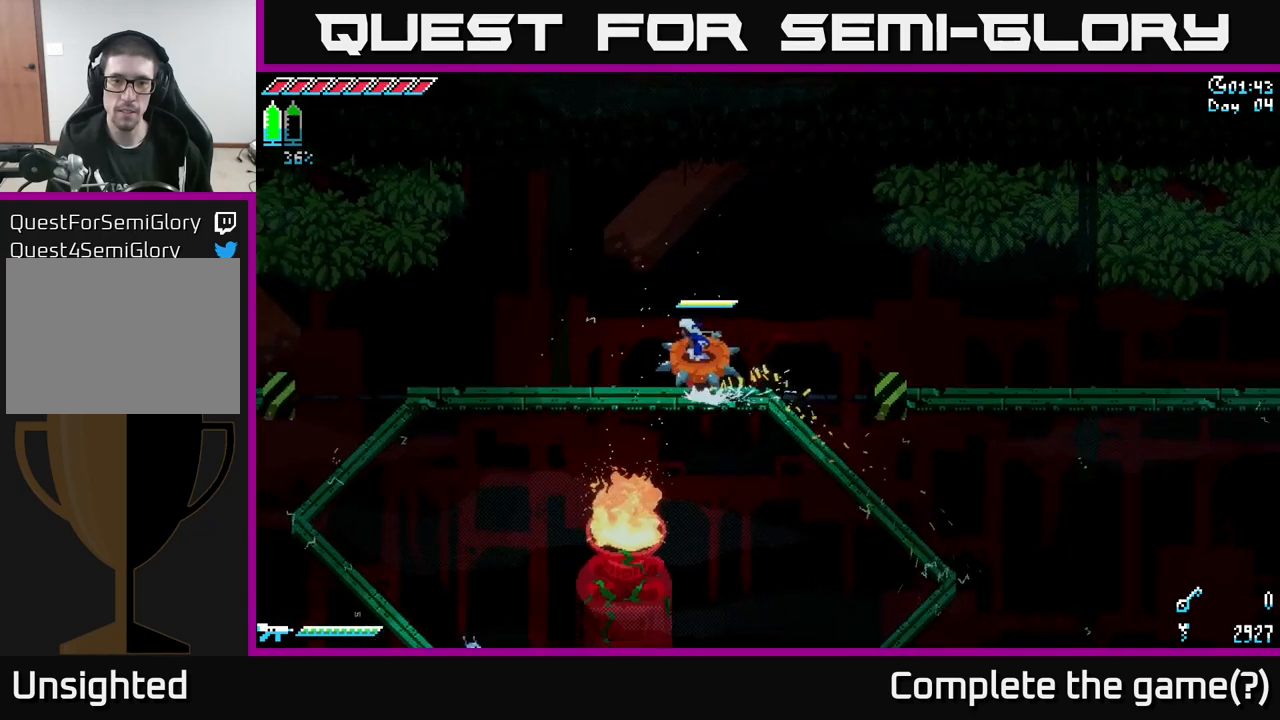
{"buttons": ["X"], "left_stick": "right", "right_stick": "center", "events": [[50, "left_stick", "right"]]}
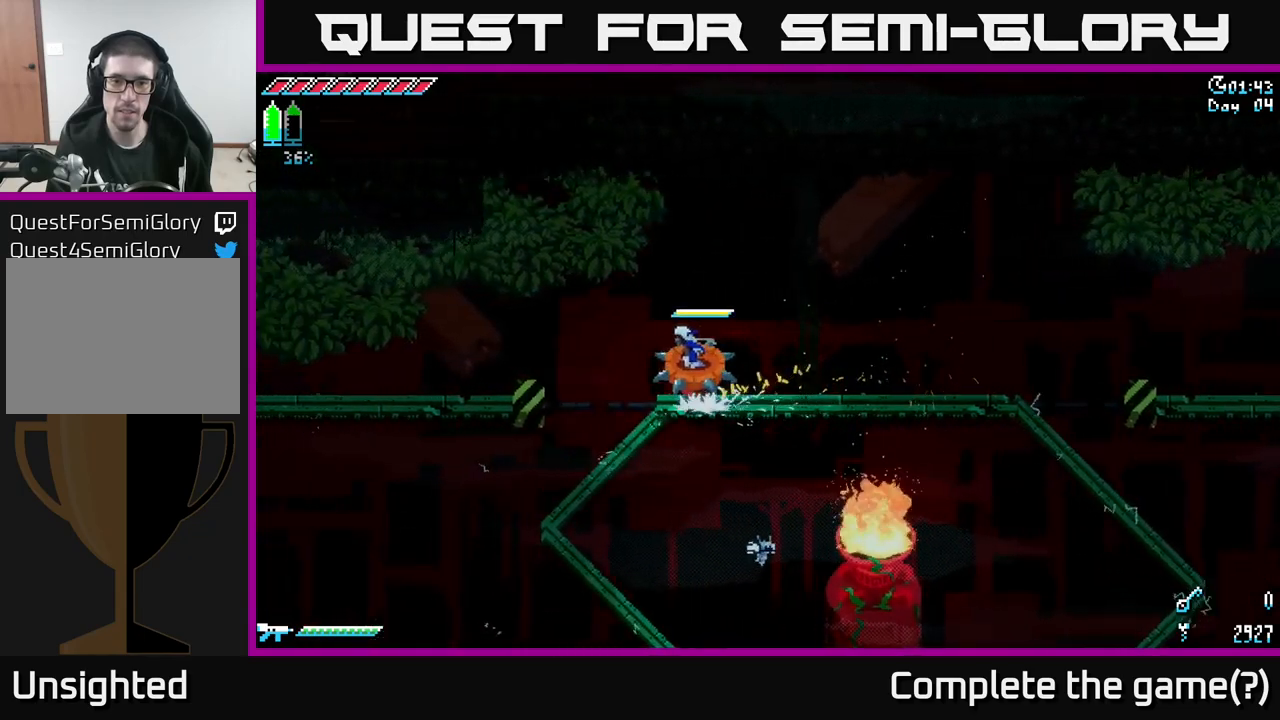
{"buttons": ["X"], "left_stick": "down-left", "right_stick": "center", "events": [[217, "left_stick", "up-left"], [333, "left_stick", "left"], [450, "left_stick", "down-left"]]}
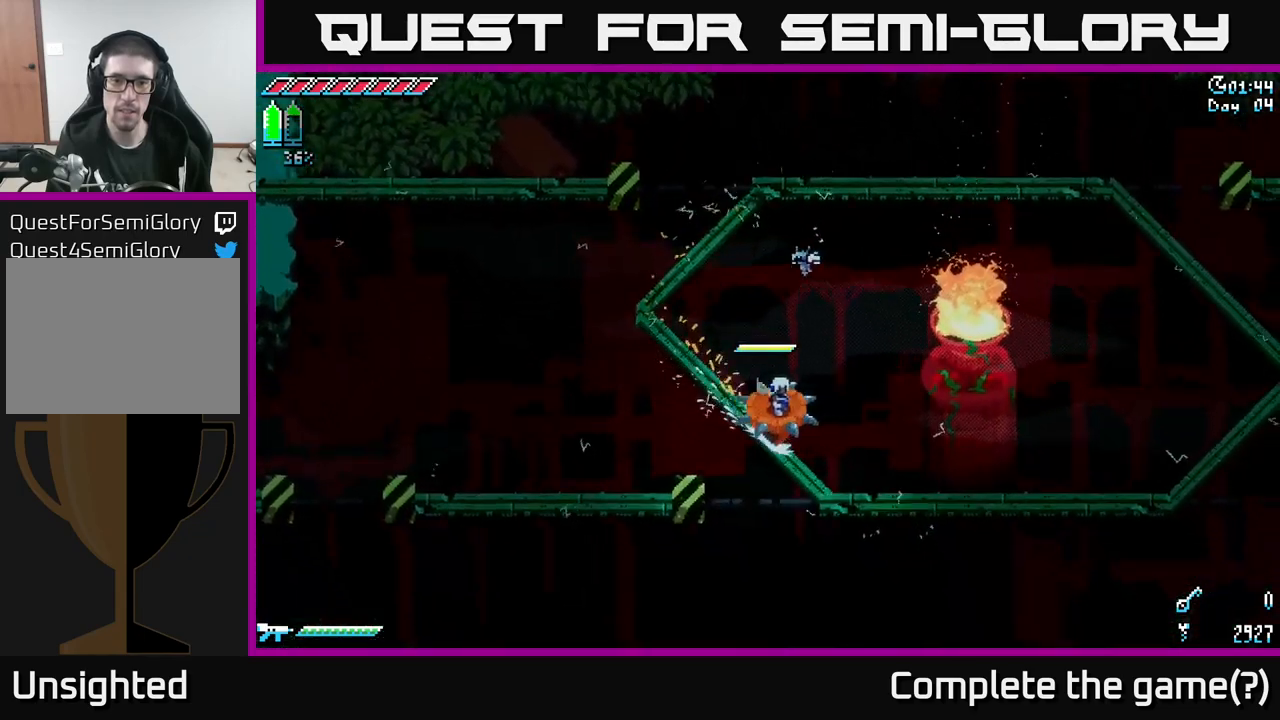
{"buttons": ["X"], "left_stick": "right", "right_stick": "center", "events": [[17, "left_stick", "down"], [233, "left_stick", "right"]]}
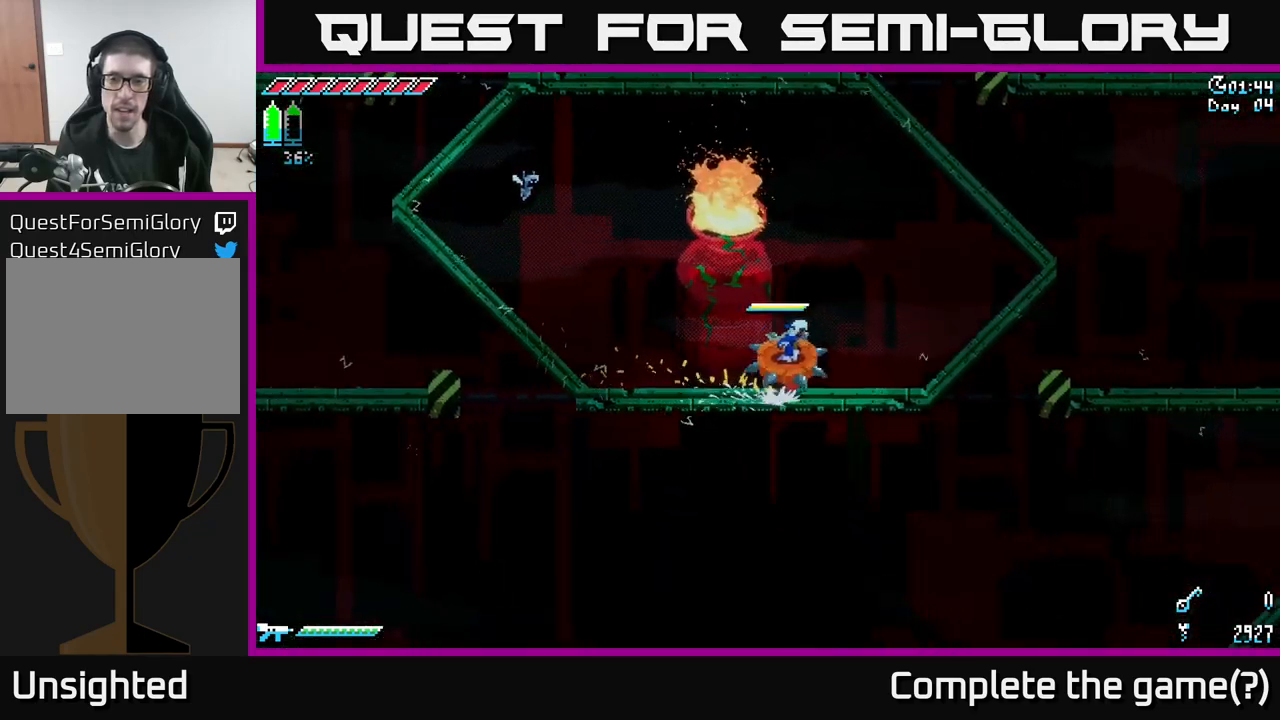
{"buttons": ["X"], "left_stick": "up", "right_stick": "center", "events": [[250, "left_stick", "up-right"], [467, "left_stick", "up"]]}
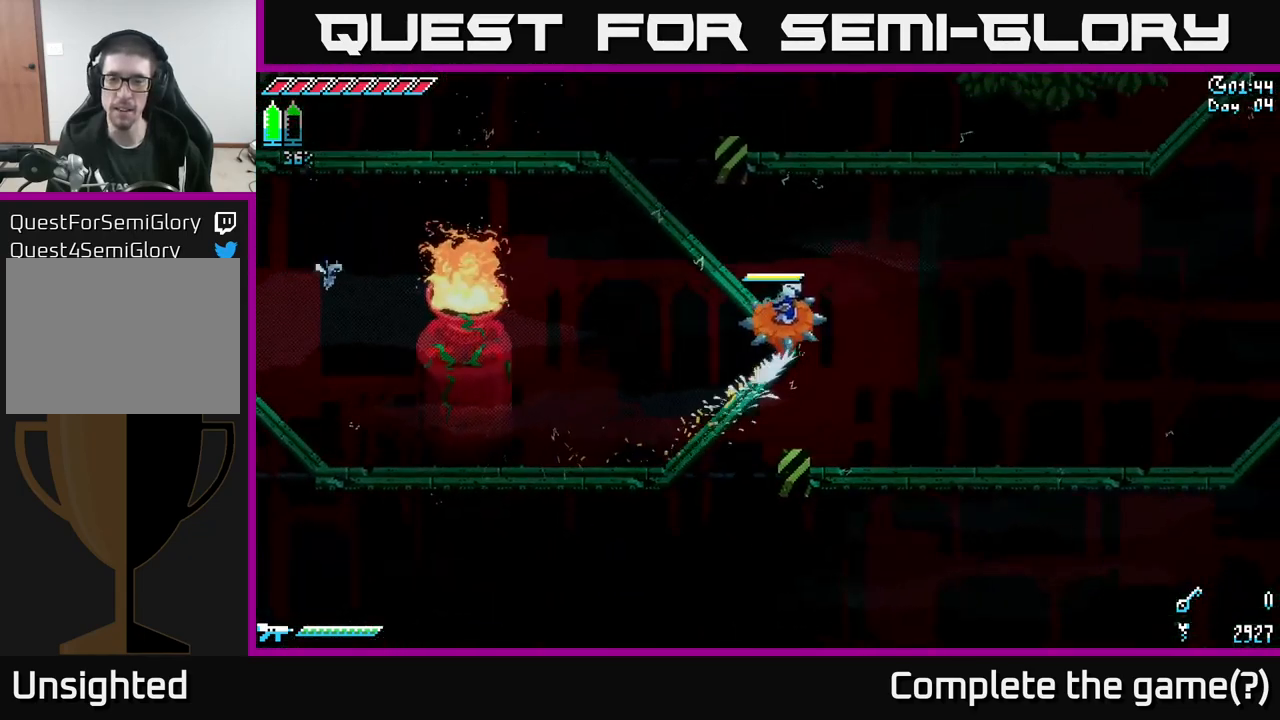
{"buttons": ["X"], "left_stick": "left", "right_stick": "center", "events": [[250, "left_stick", "left"]]}
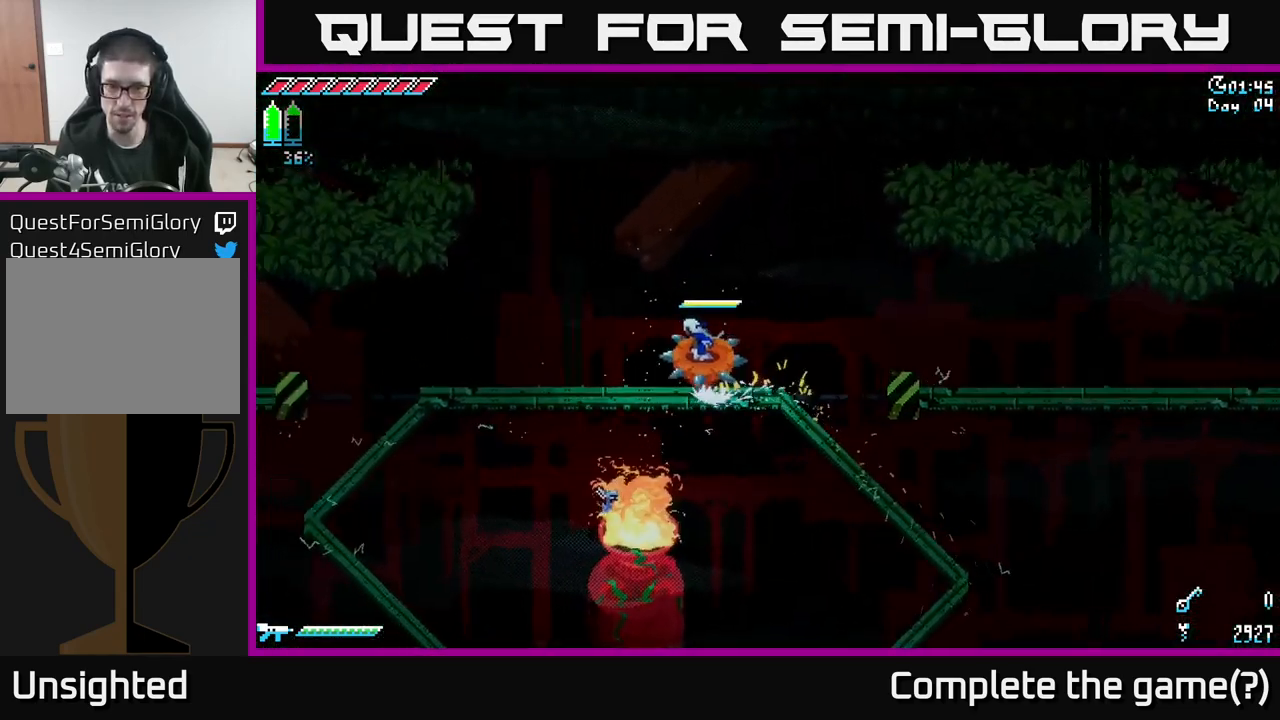
{"buttons": ["A", "X"], "left_stick": "left", "right_stick": "center", "events": [[400, "A", "down"]]}
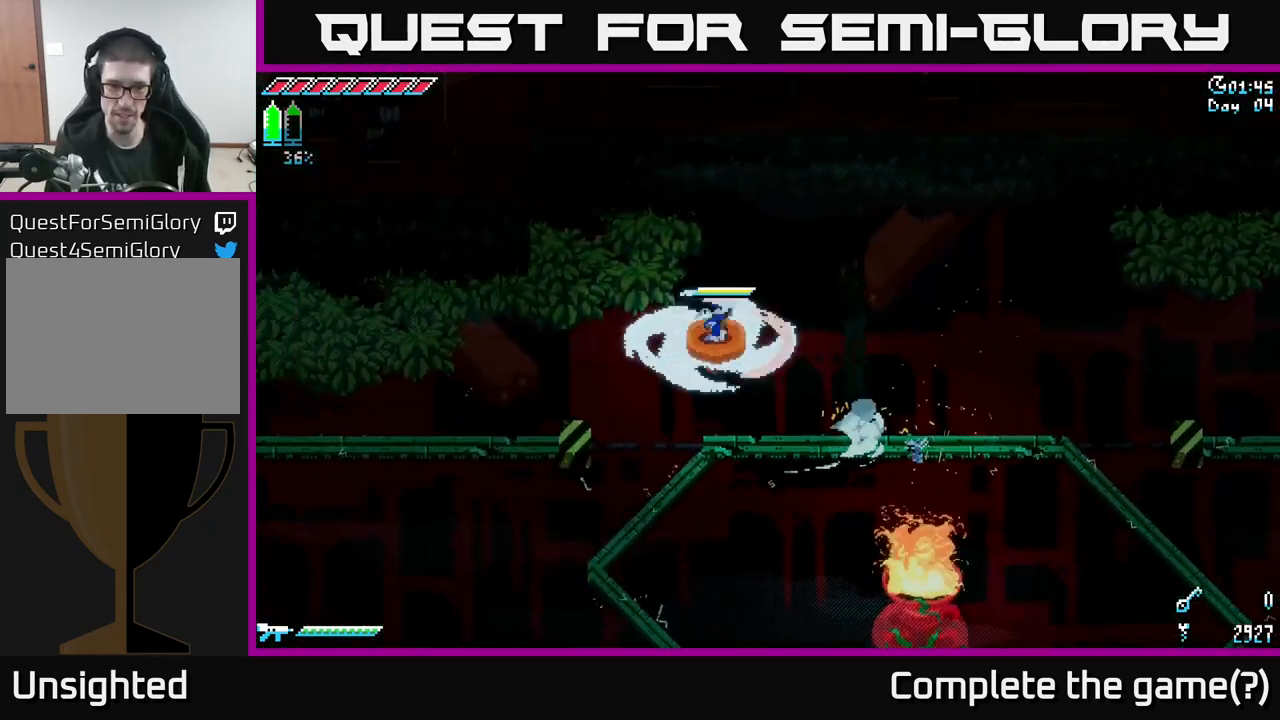
{"buttons": ["X"], "left_stick": "left", "right_stick": "center", "events": [[183, "A", "up"]]}
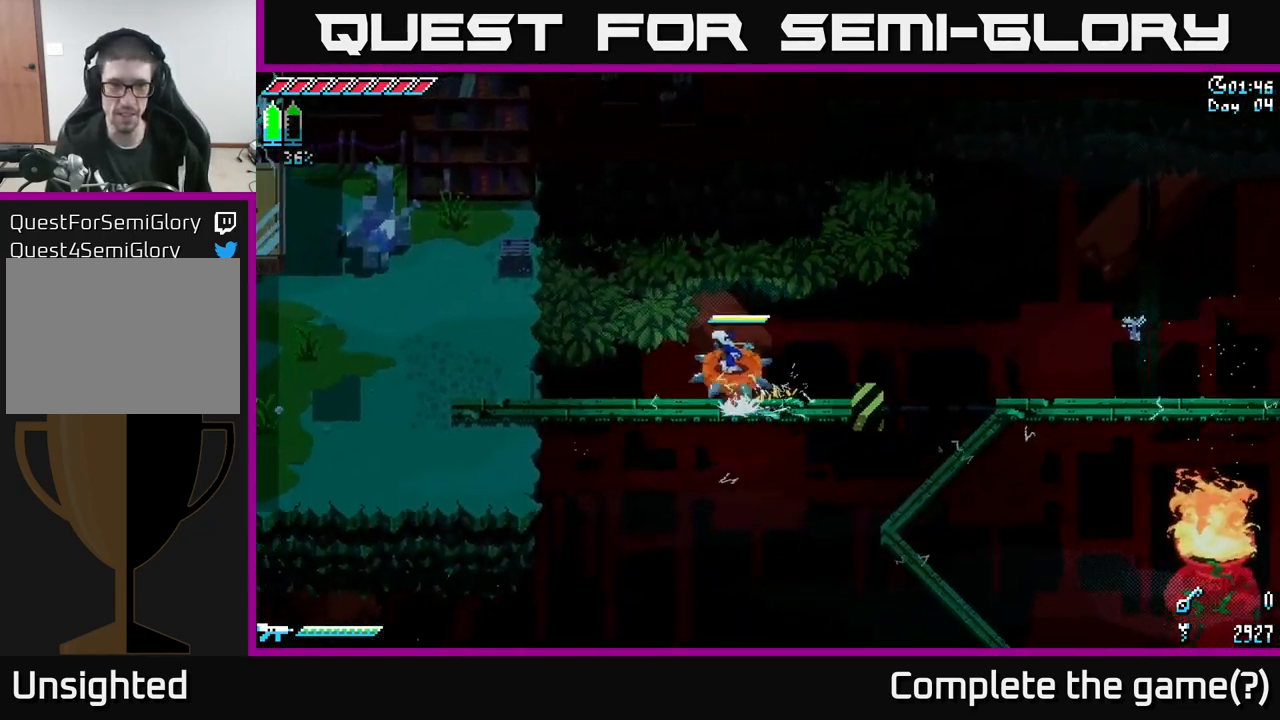
{"buttons": ["X"], "left_stick": "left", "right_stick": "center", "events": []}
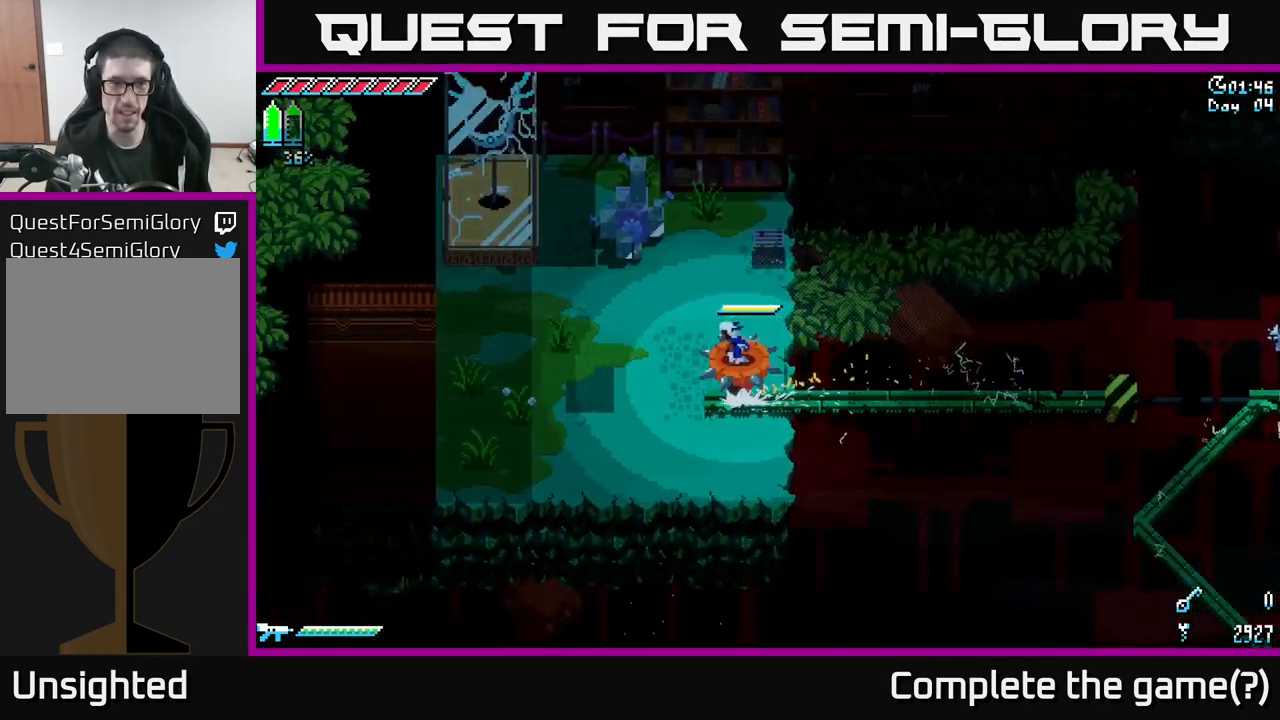
{"buttons": [], "left_stick": "up", "right_stick": "center", "events": [[150, "A", "down"], [150, "left_stick", "up"], [200, "X", "up"], [250, "R2", "down"], [333, "A", "up"], [433, "R2", "up"]]}
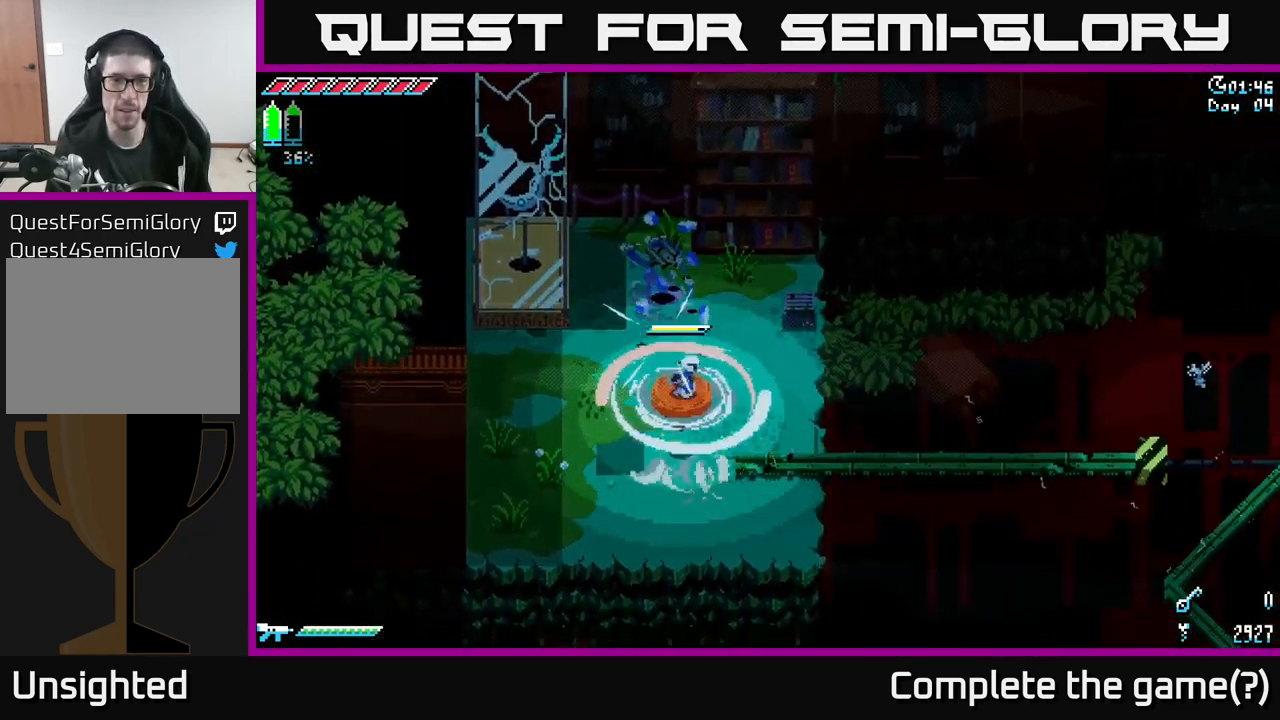
{"buttons": [], "left_stick": "up-right", "right_stick": "center", "events": [[50, "left_stick", "up-left"], [133, "R2", "down"], [200, "left_stick", "up"], [250, "R2", "up"], [483, "left_stick", "up-right"]]}
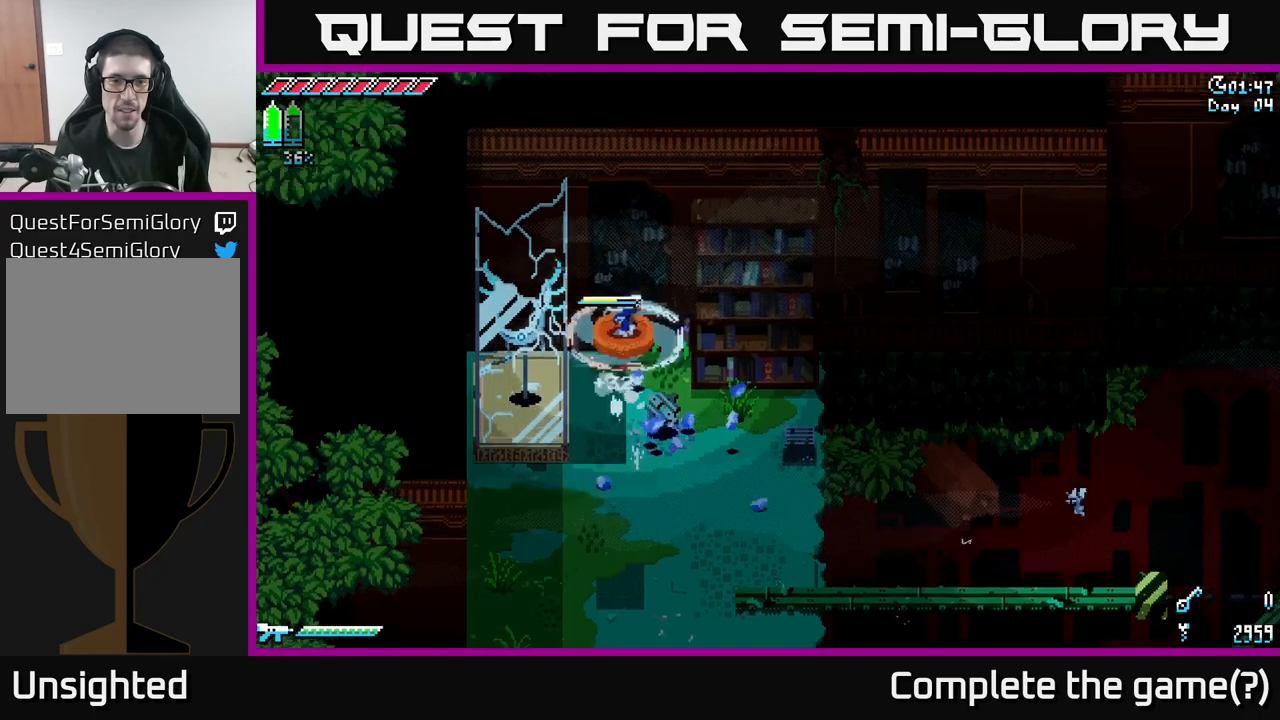
{"buttons": ["A"], "left_stick": "left", "right_stick": "center", "events": [[33, "R2", "down"], [133, "R2", "up"], [317, "left_stick", "down"], [367, "left_stick", "down-left"], [417, "A", "down"], [483, "left_stick", "left"]]}
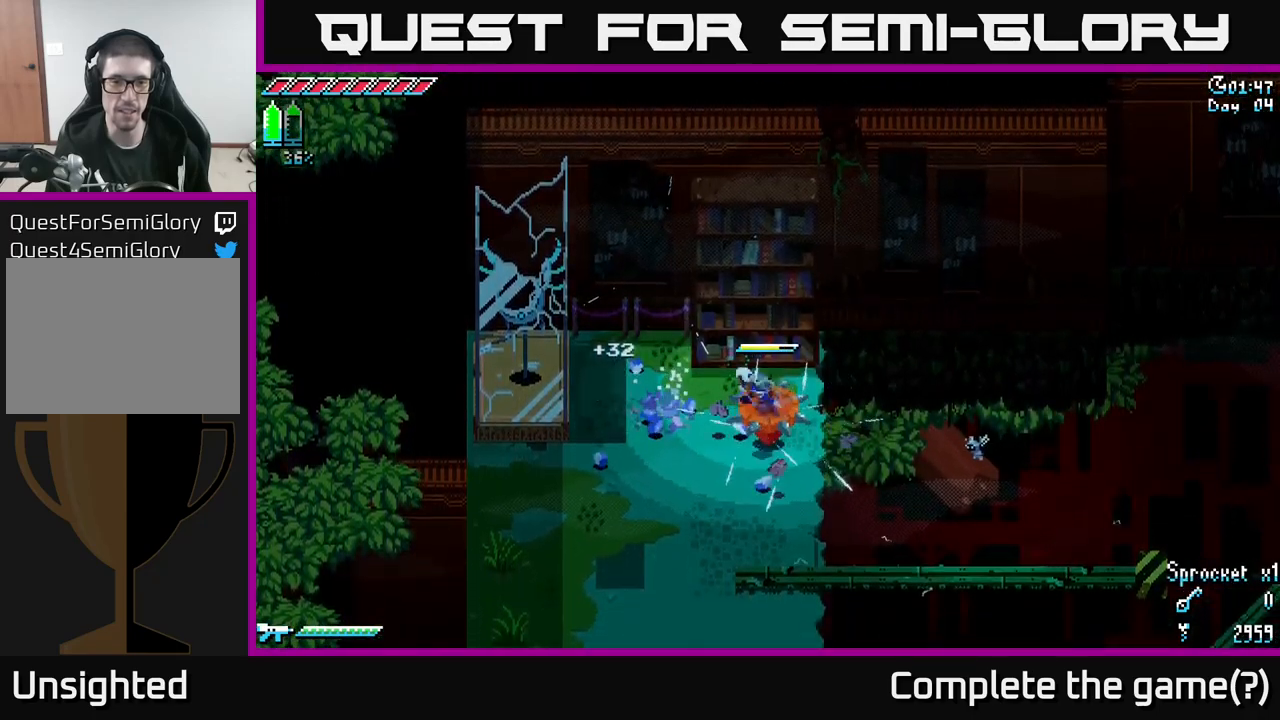
{"buttons": [], "left_stick": "center", "right_stick": "center", "events": [[17, "X", "down"], [50, "A", "up"], [217, "X", "up"], [433, "left_stick", "center"]]}
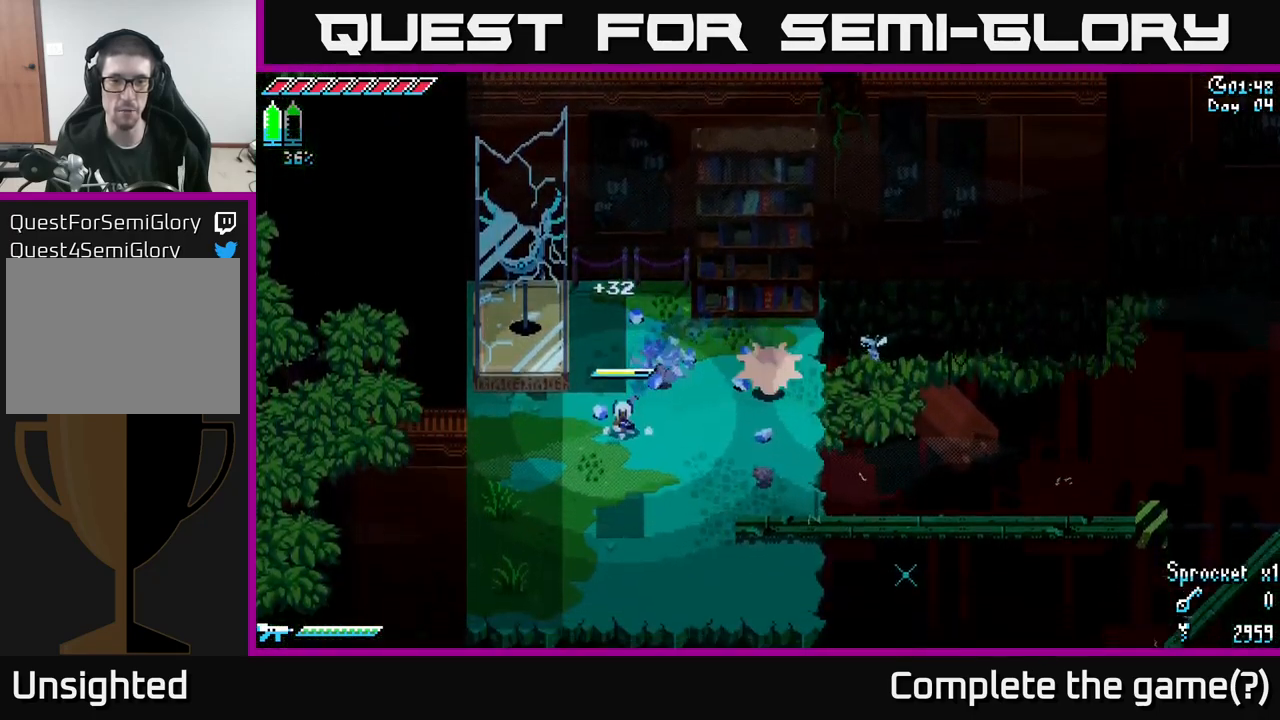
{"buttons": ["X"], "left_stick": "up", "right_stick": "center", "events": [[250, "left_stick", "up-right"], [333, "X", "down"], [417, "left_stick", "up"]]}
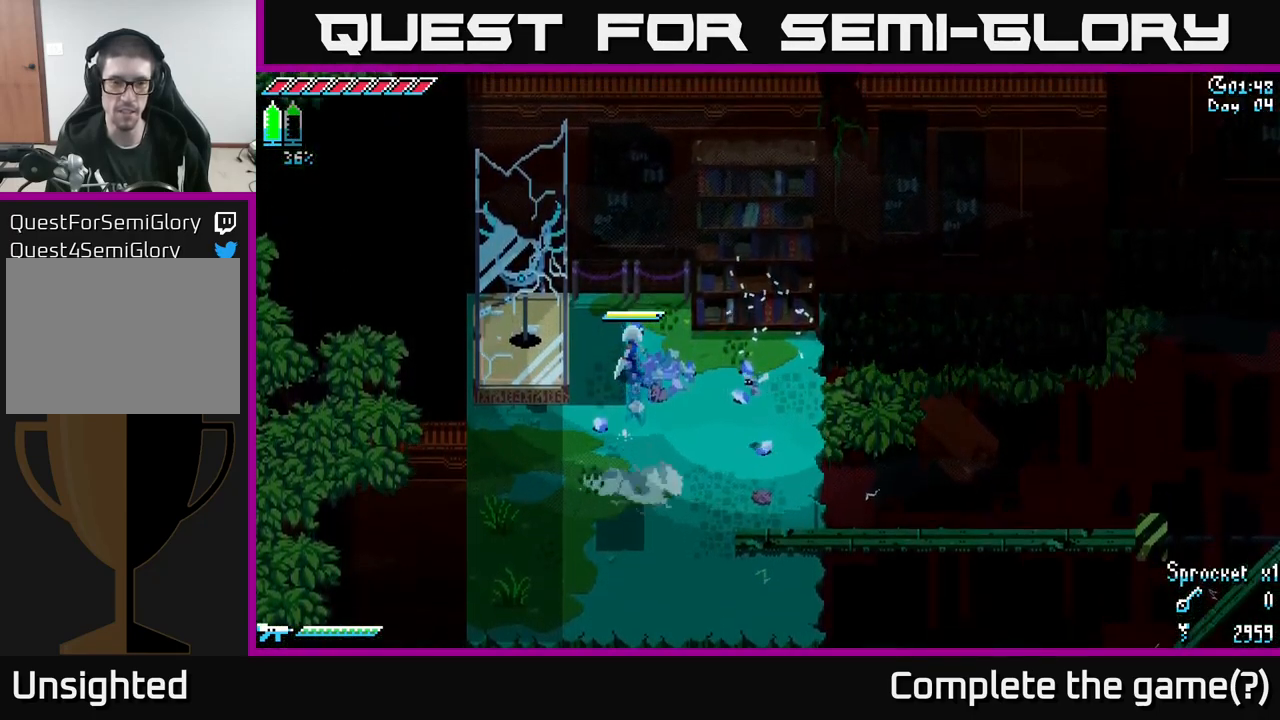
{"buttons": [], "left_stick": "left", "right_stick": "center", "events": [[17, "left_stick", "up-left"], [117, "R2", "down"], [200, "left_stick", "left"], [217, "X", "up"], [267, "R2", "up"], [333, "left_stick", "center"], [483, "left_stick", "left"]]}
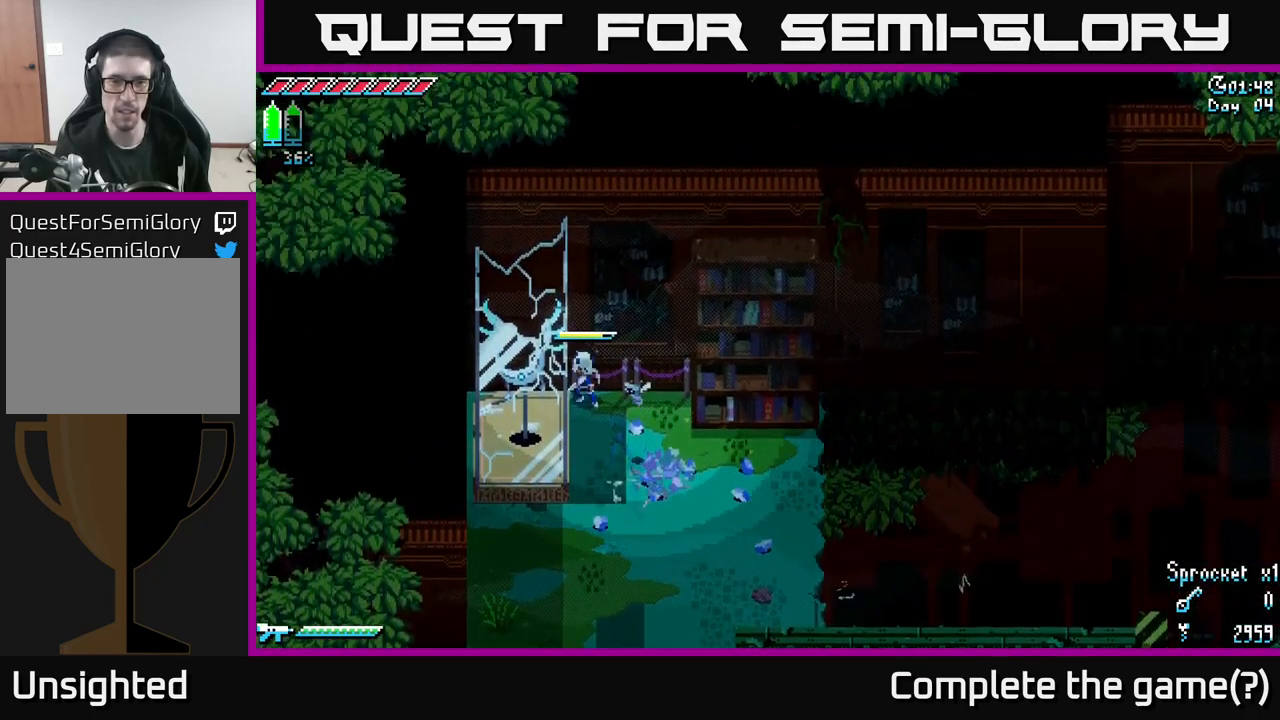
{"buttons": ["X"], "left_stick": "left", "right_stick": "center", "events": [[483, "X", "down"]]}
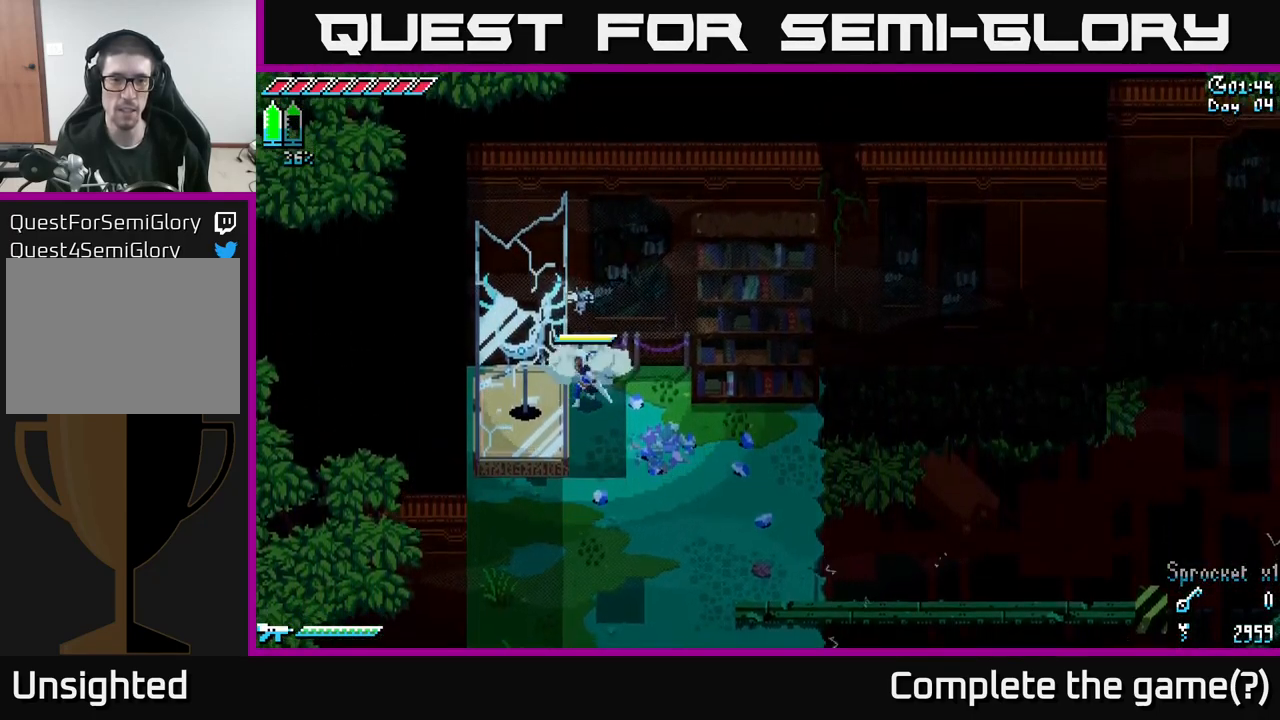
{"buttons": ["X"], "left_stick": "down-right", "right_stick": "center", "events": [[233, "left_stick", "right"], [467, "left_stick", "down-right"]]}
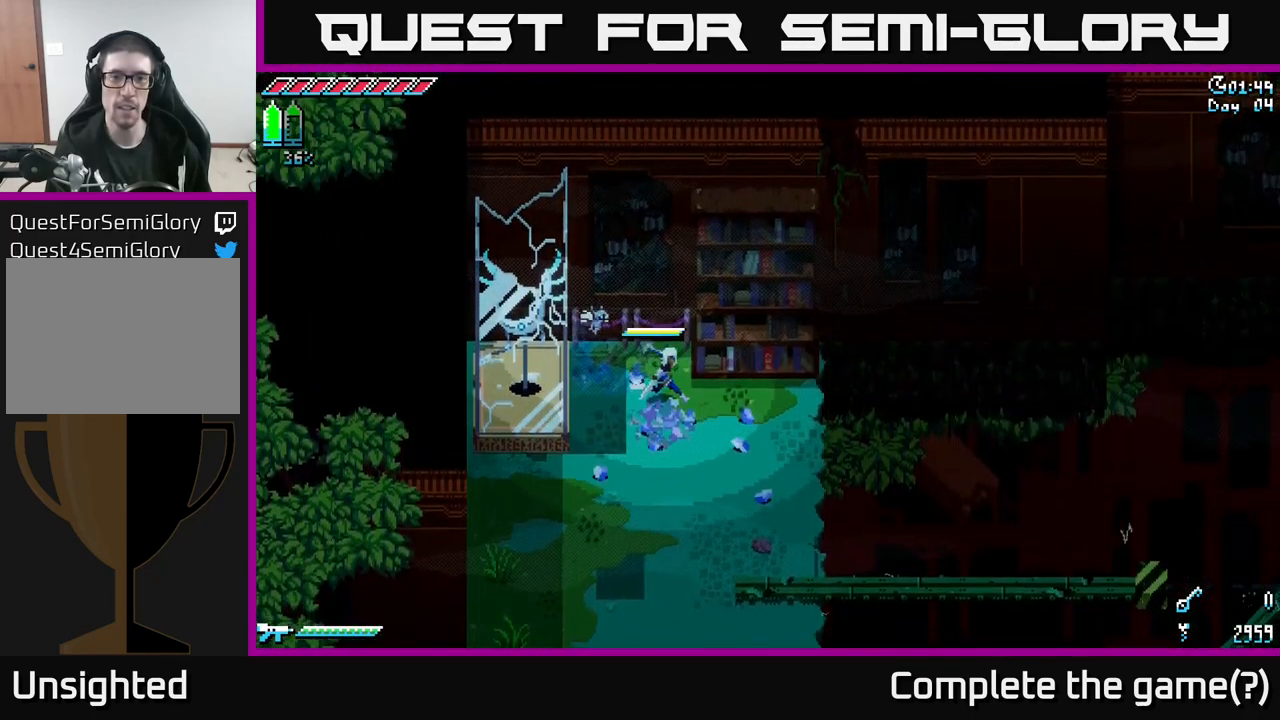
{"buttons": ["X"], "left_stick": "up", "right_stick": "center", "events": [[117, "left_stick", "down-left"], [217, "left_stick", "up-left"], [317, "left_stick", "up"]]}
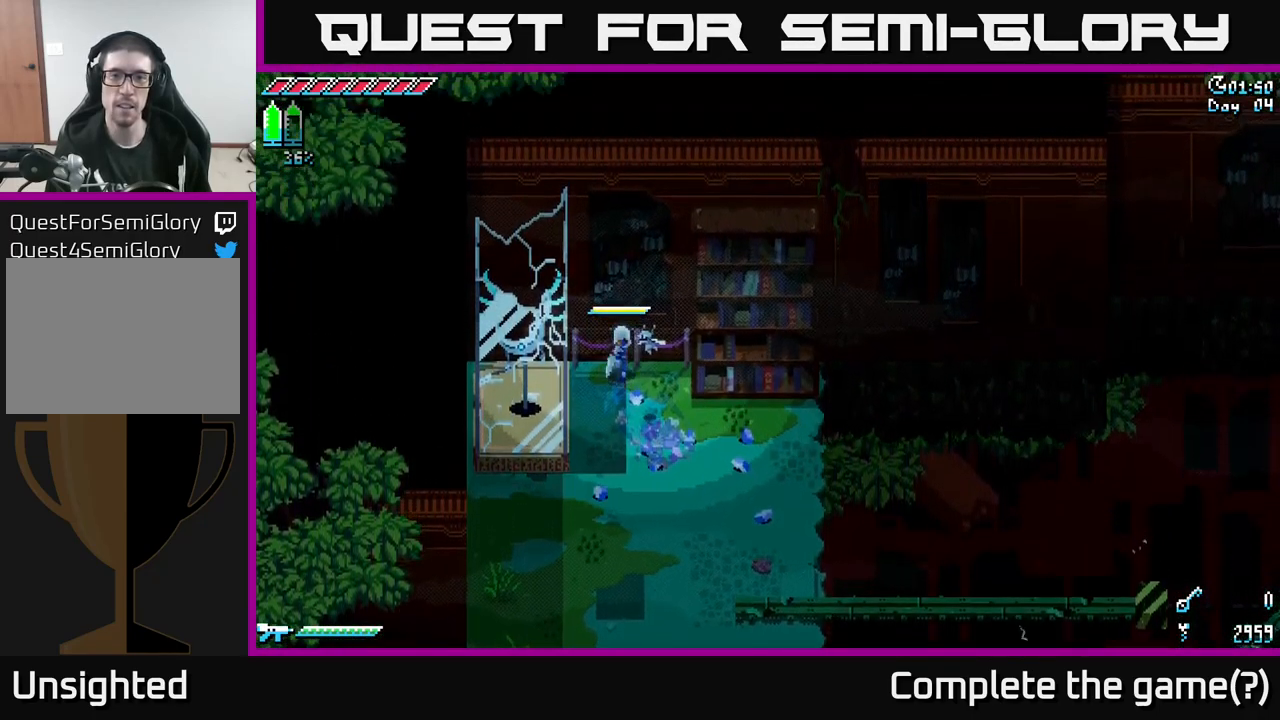
{"buttons": ["A", "X"], "left_stick": "left", "right_stick": "center", "events": [[50, "left_stick", "up-right"], [383, "left_stick", "left"], [433, "A", "down"]]}
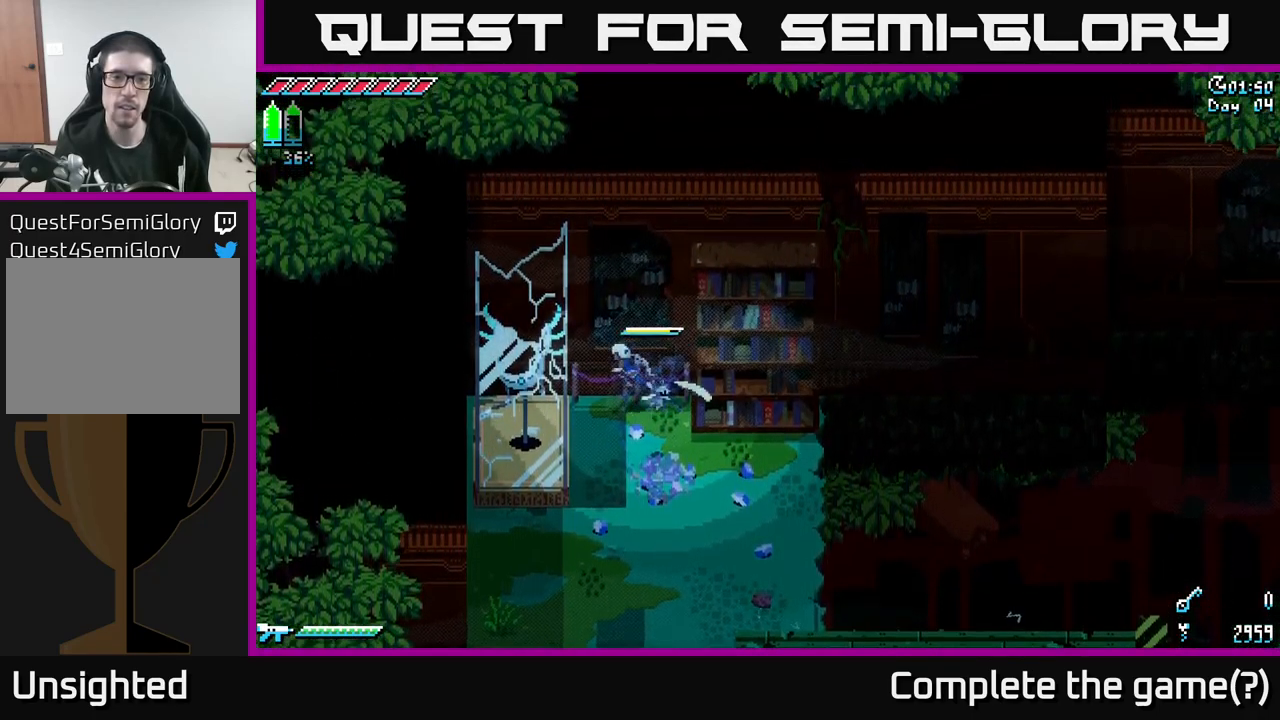
{"buttons": ["A", "X"], "left_stick": "right", "right_stick": "center", "events": [[167, "A", "up"], [333, "A", "down"], [450, "left_stick", "right"]]}
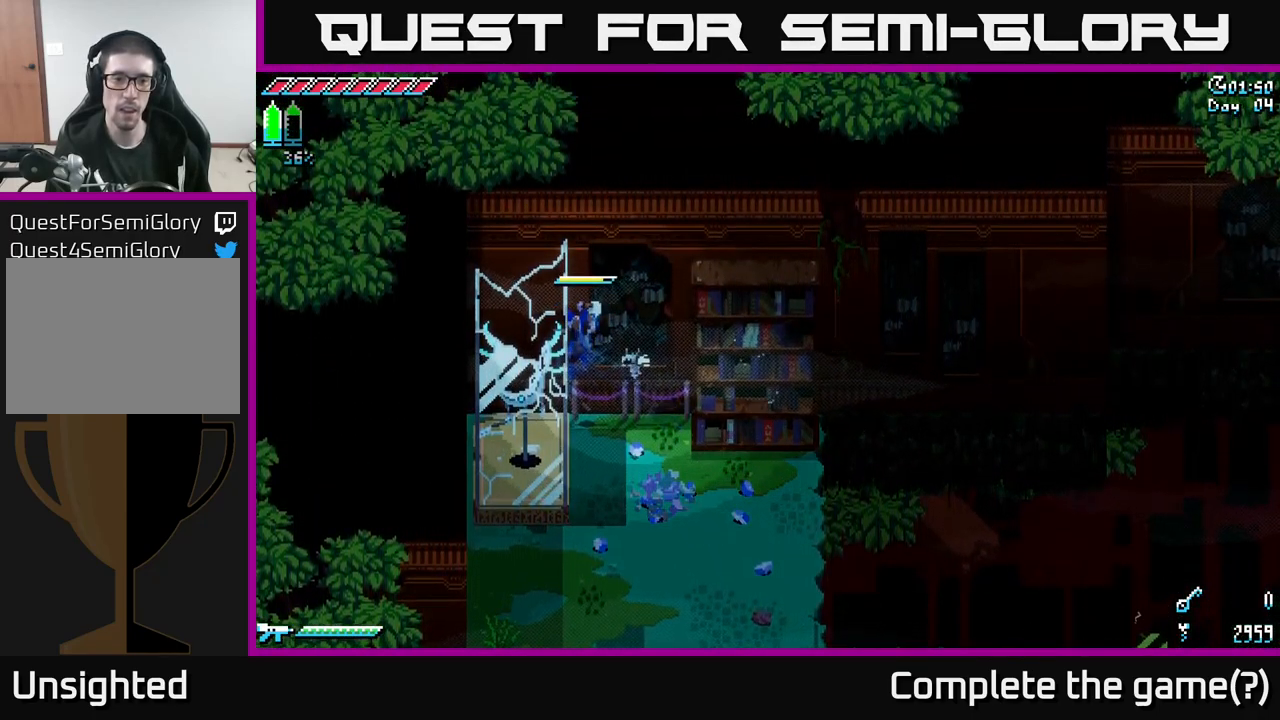
{"buttons": ["X"], "left_stick": "right", "right_stick": "center", "events": [[200, "A", "up"], [267, "A", "down"], [500, "A", "up"]]}
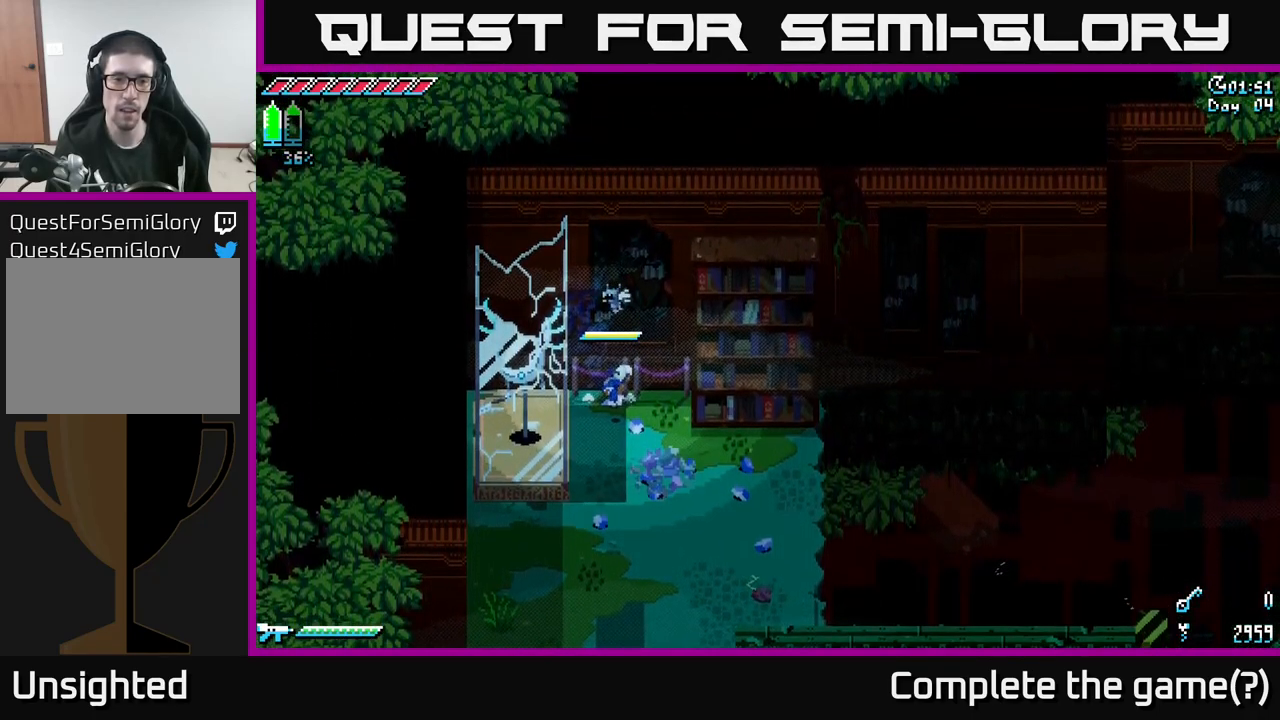
{"buttons": ["A", "X"], "left_stick": "left", "right_stick": "center", "events": [[167, "X", "up"], [200, "X", "down"], [250, "left_stick", "left"], [350, "A", "down"]]}
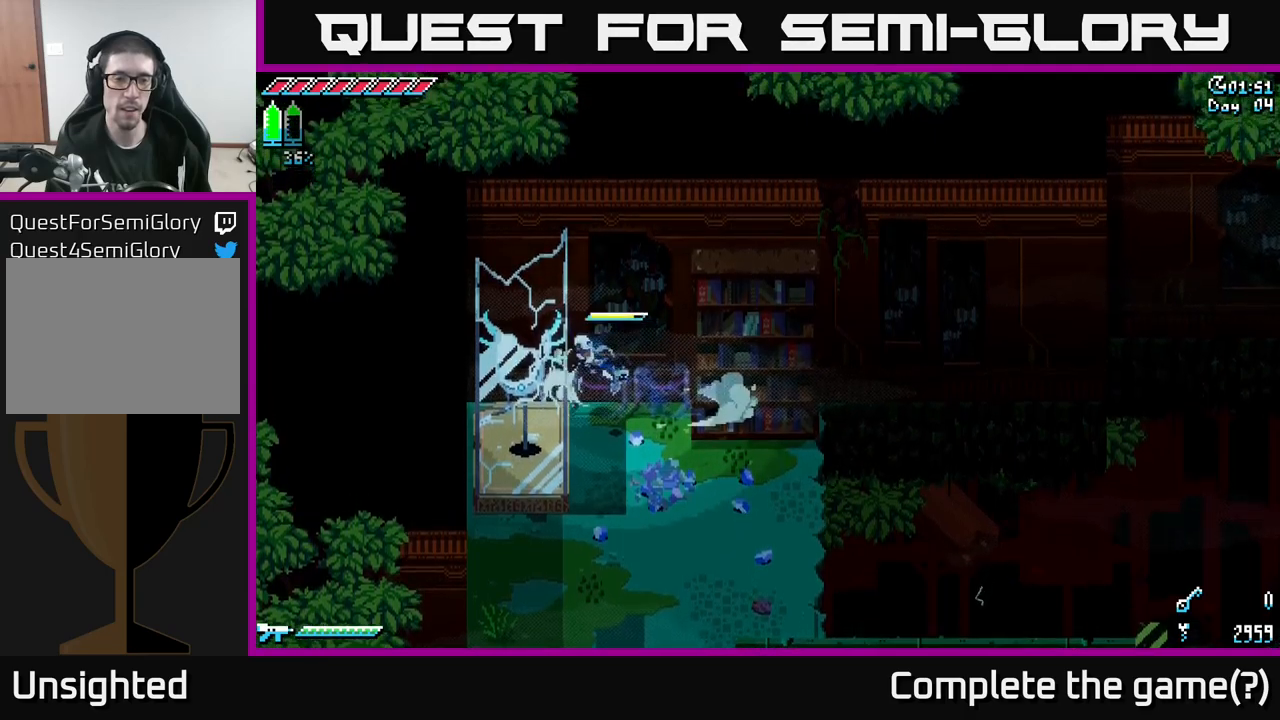
{"buttons": ["X"], "left_stick": "left", "right_stick": "center", "events": [[67, "A", "up"], [217, "A", "down"], [450, "A", "up"]]}
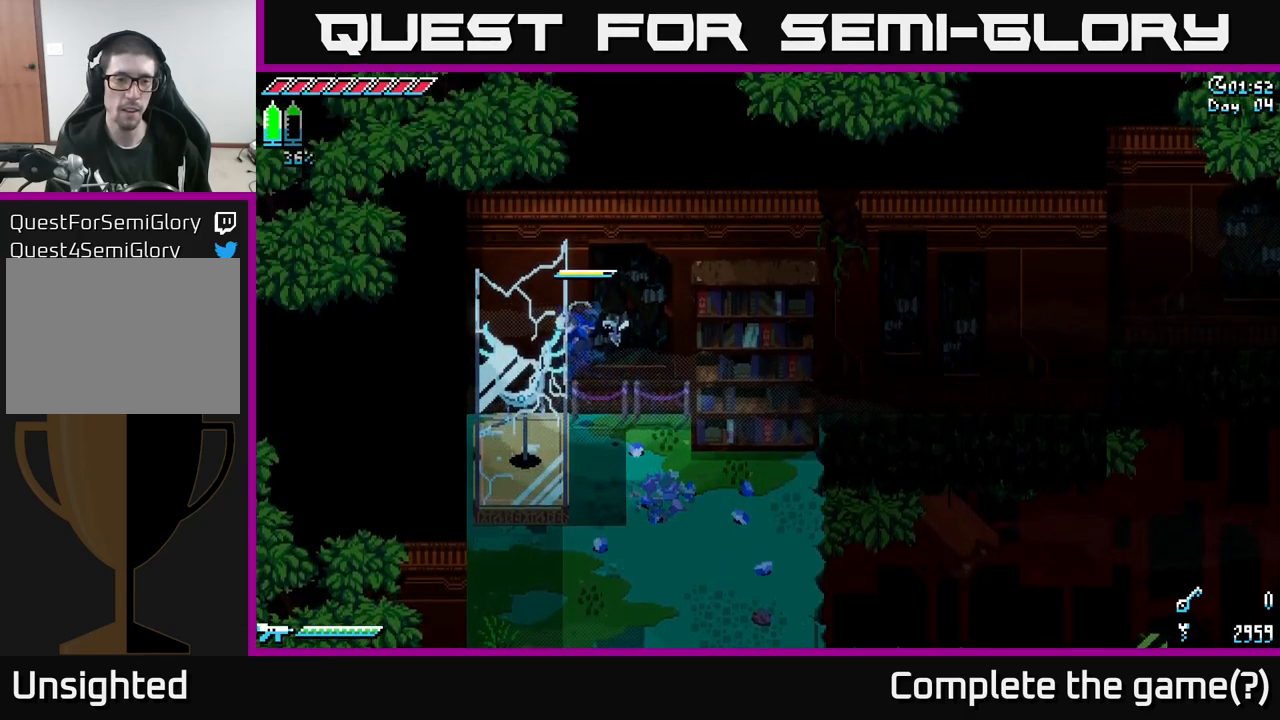
{"buttons": ["X"], "left_stick": "right", "right_stick": "center", "events": [[134, "A", "down"], [134, "left_stick", "right"], [467, "A", "up"]]}
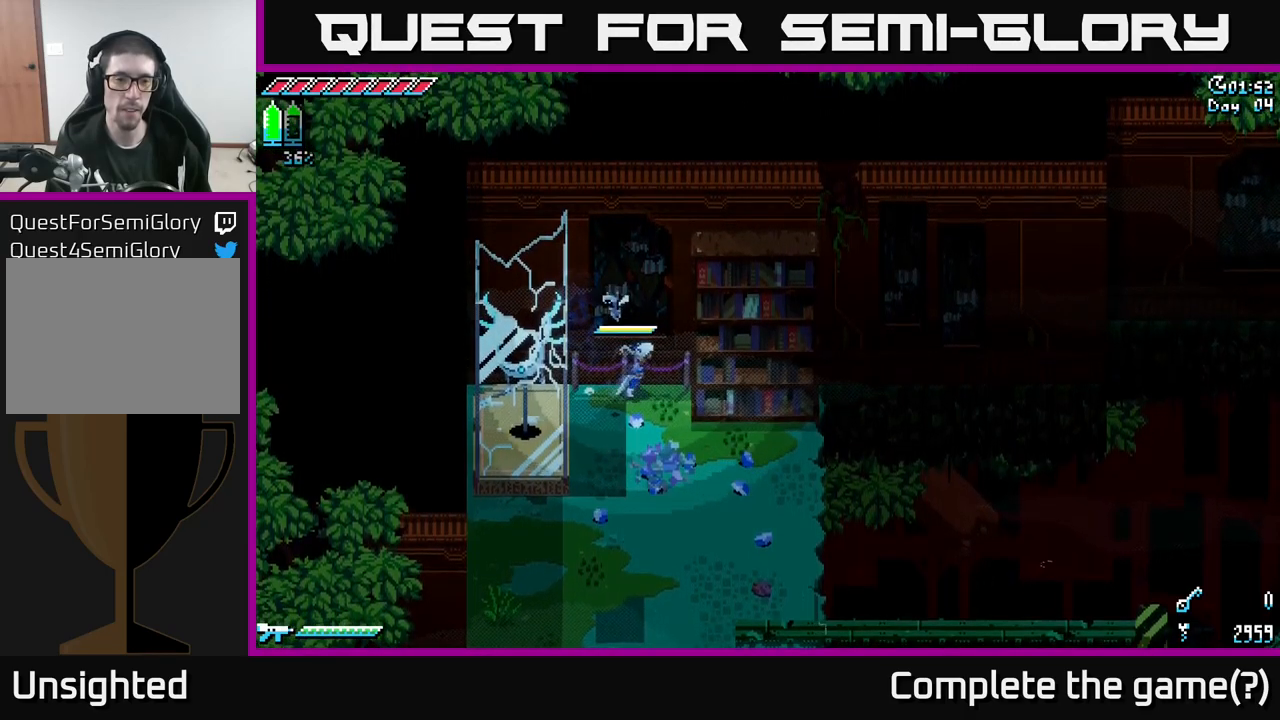
{"buttons": ["X"], "left_stick": "left", "right_stick": "center", "events": [[117, "X", "up"], [184, "X", "down"], [200, "left_stick", "left"], [284, "A", "down"], [450, "A", "up"]]}
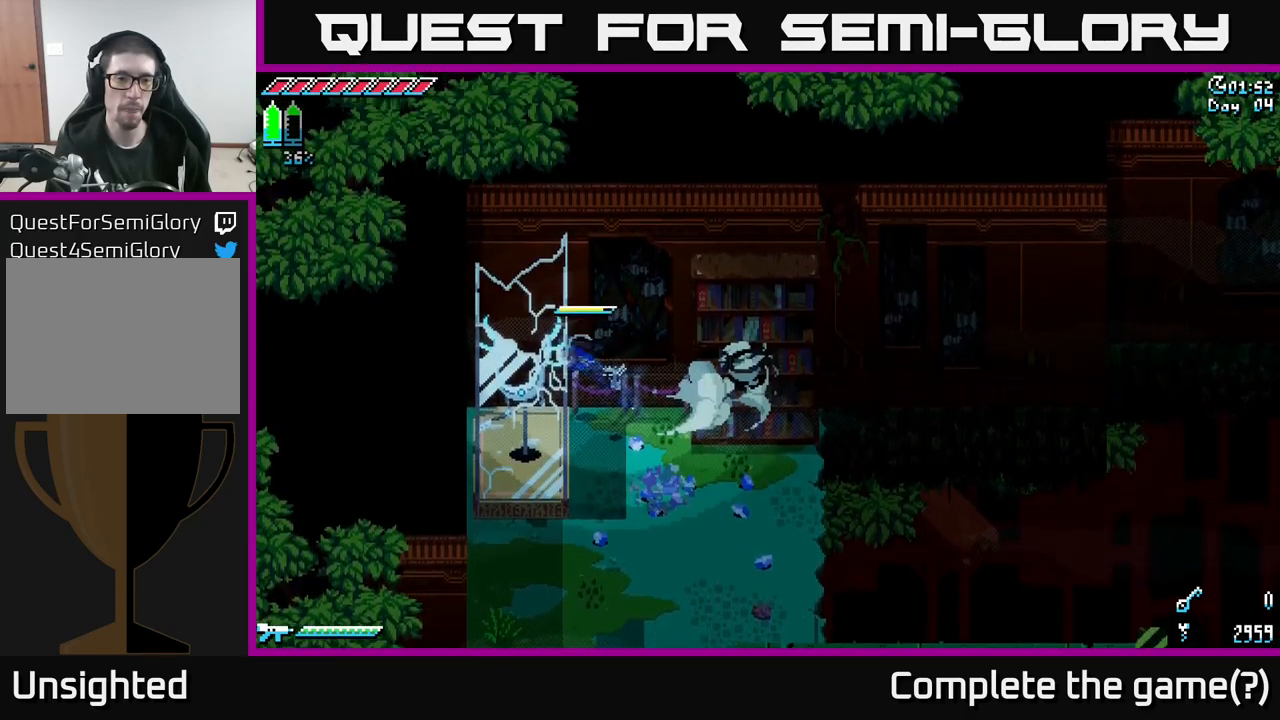
{"buttons": ["X"], "left_stick": "center", "right_stick": "center", "events": [[134, "A", "down"], [317, "A", "up"], [500, "left_stick", "center"]]}
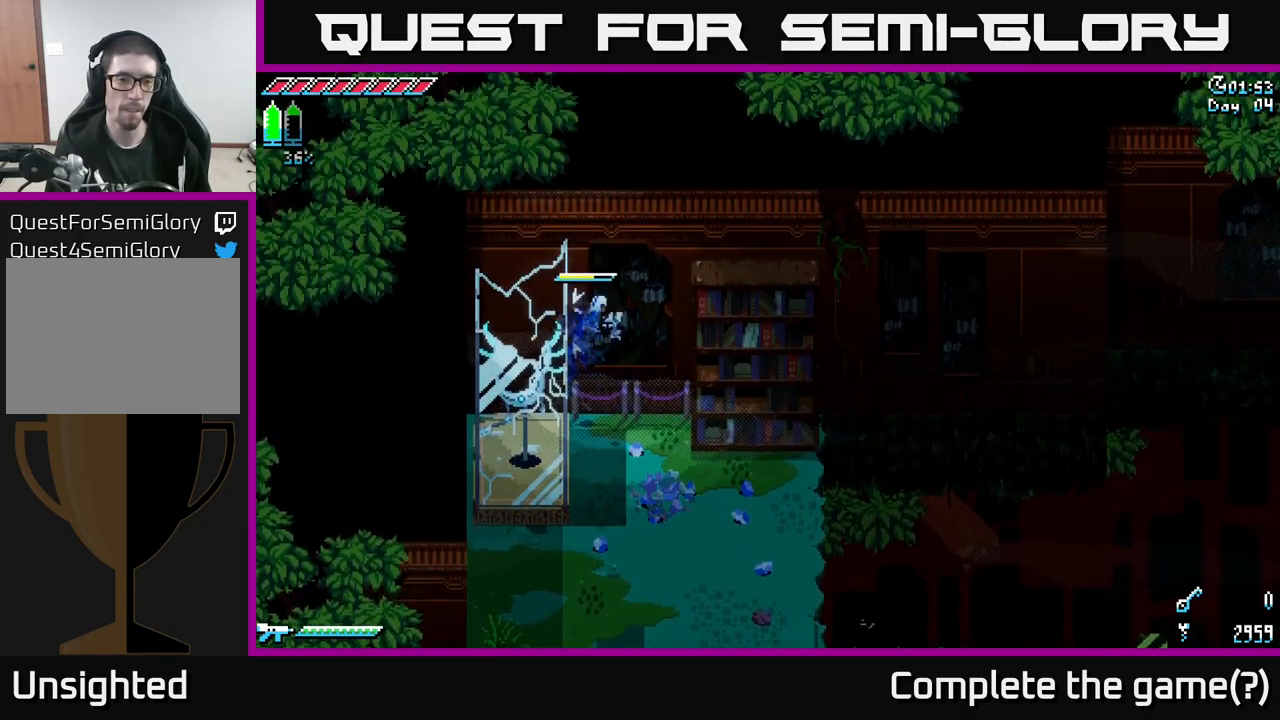
{"buttons": ["X"], "left_stick": "right", "right_stick": "center", "events": [[17, "A", "down"], [17, "left_stick", "right"], [434, "A", "up"]]}
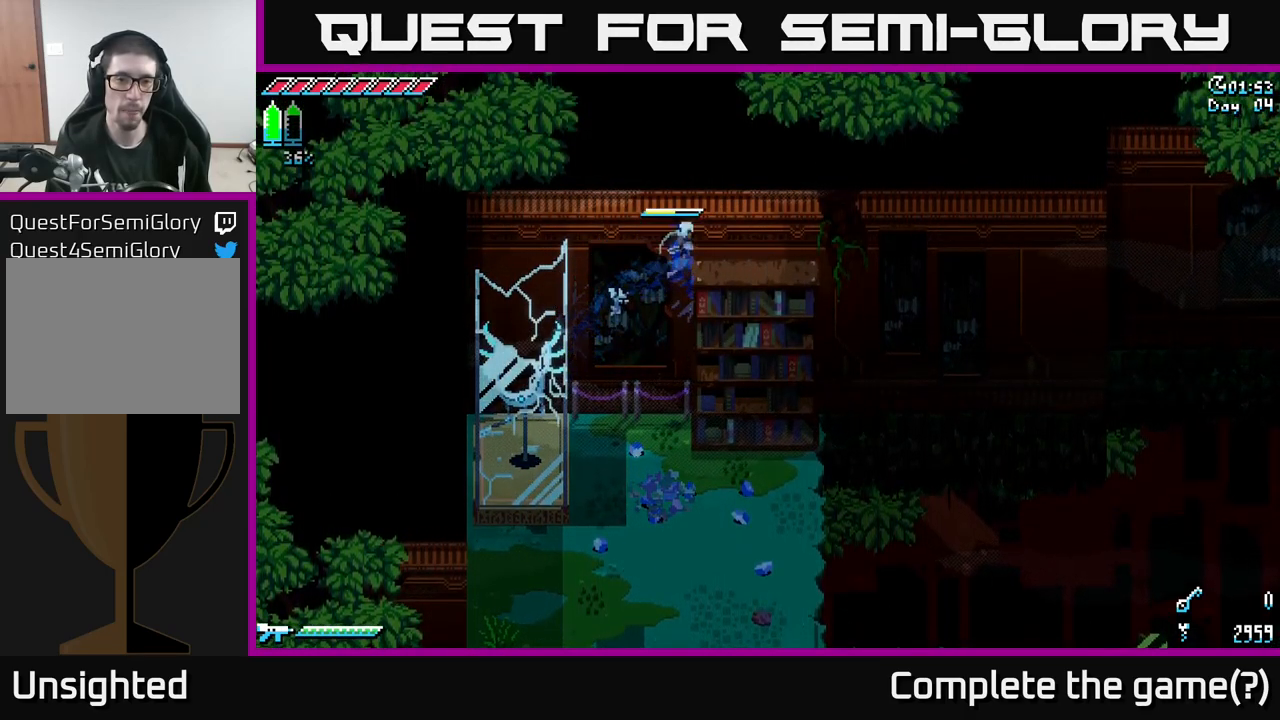
{"buttons": [], "left_stick": "center", "right_stick": "center", "events": [[34, "A", "down"], [217, "A", "up"], [350, "left_stick", "center"], [434, "X", "up"]]}
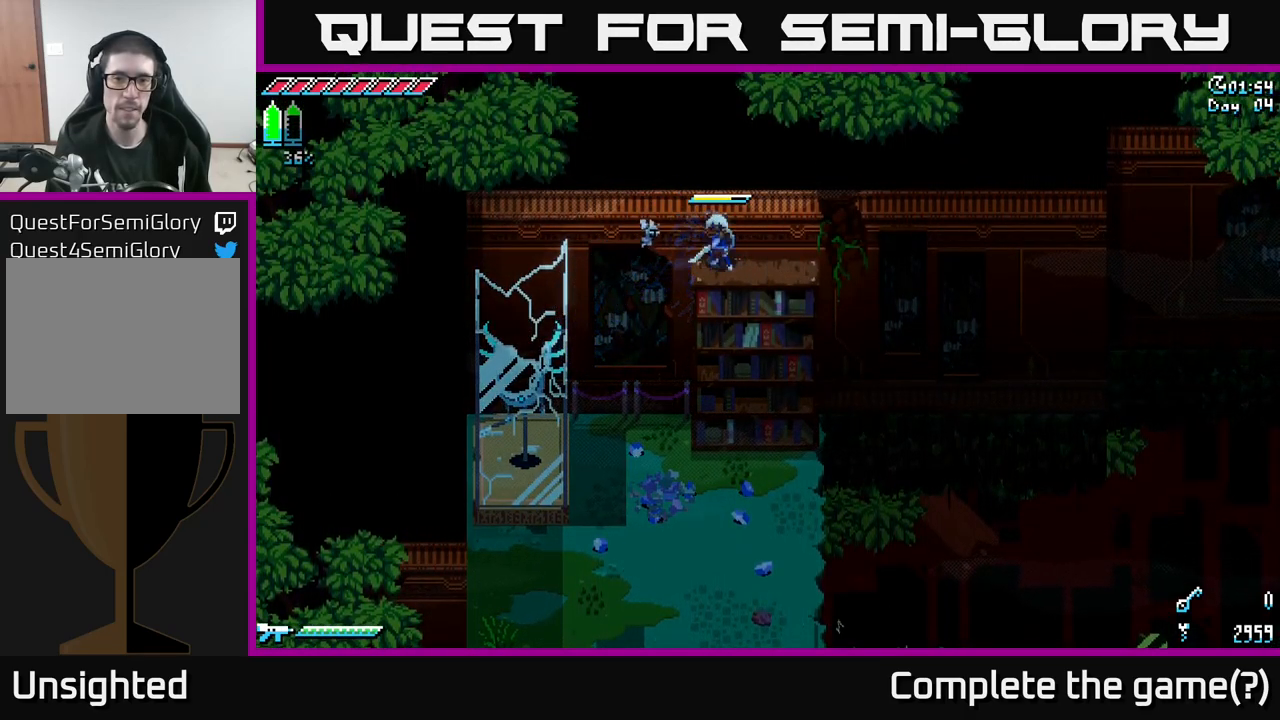
{"buttons": [], "left_stick": "center", "right_stick": "right", "events": [[67, "left_stick", "right"], [250, "right_stick", "right"], [300, "left_stick", "center"]]}
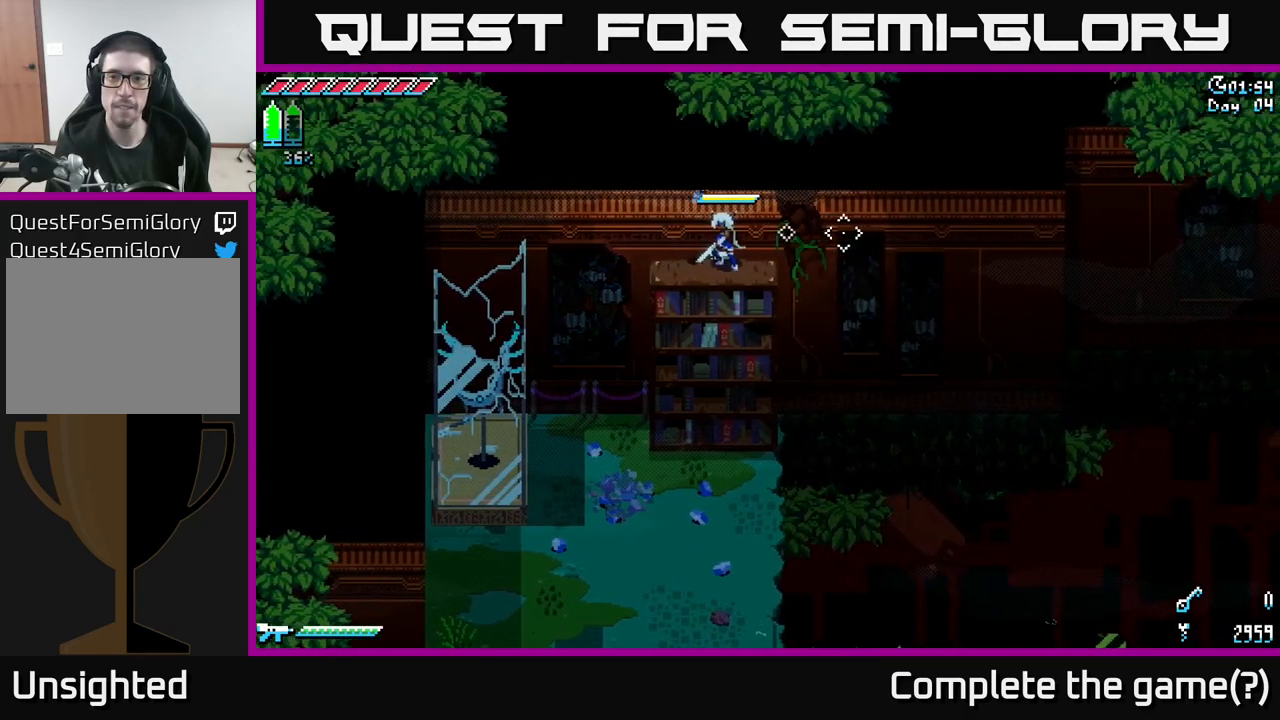
{"buttons": [], "left_stick": "center", "right_stick": "right", "events": []}